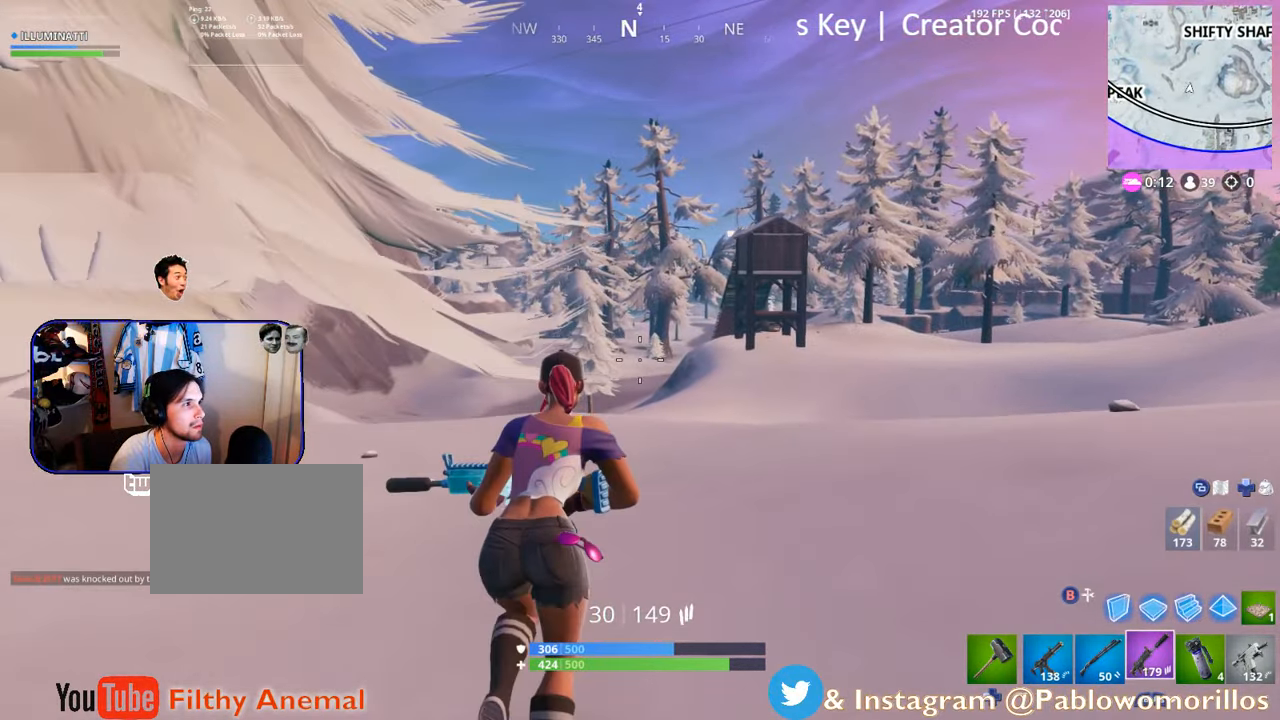
Gameplay with a controller (Xbox layout); each line is a JSON object with the inputs held at the frame after it. "events" lists button and stick changes between this image and that frame as [ms after this image, input, new state], when the widget could be followed in between.
{"buttons": ["DPAD_LEFT"], "left_stick": "up", "right_stick": "center", "events": [[34, "right_stick", "left"], [200, "right_stick", "center"], [400, "DPAD_LEFT", "down"]]}
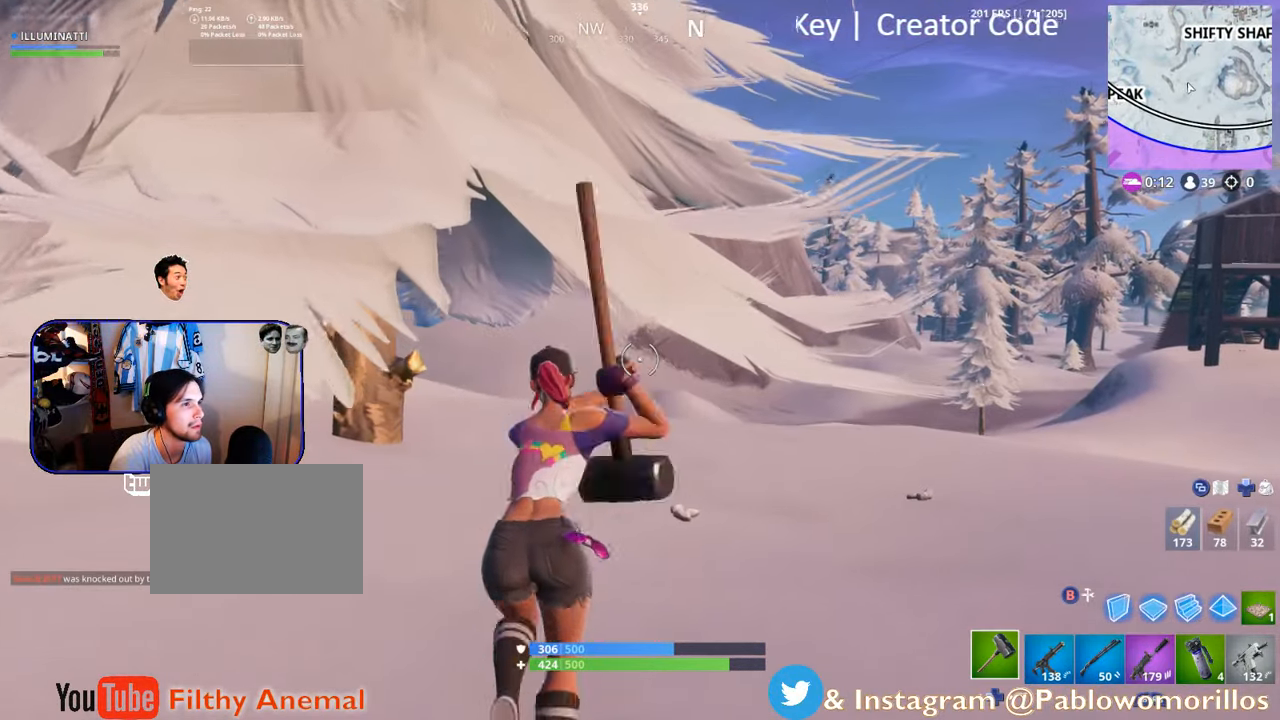
{"buttons": [], "left_stick": "up", "right_stick": "center", "events": [[34, "DPAD_LEFT", "up"], [267, "right_stick", "left"], [400, "right_stick", "center"]]}
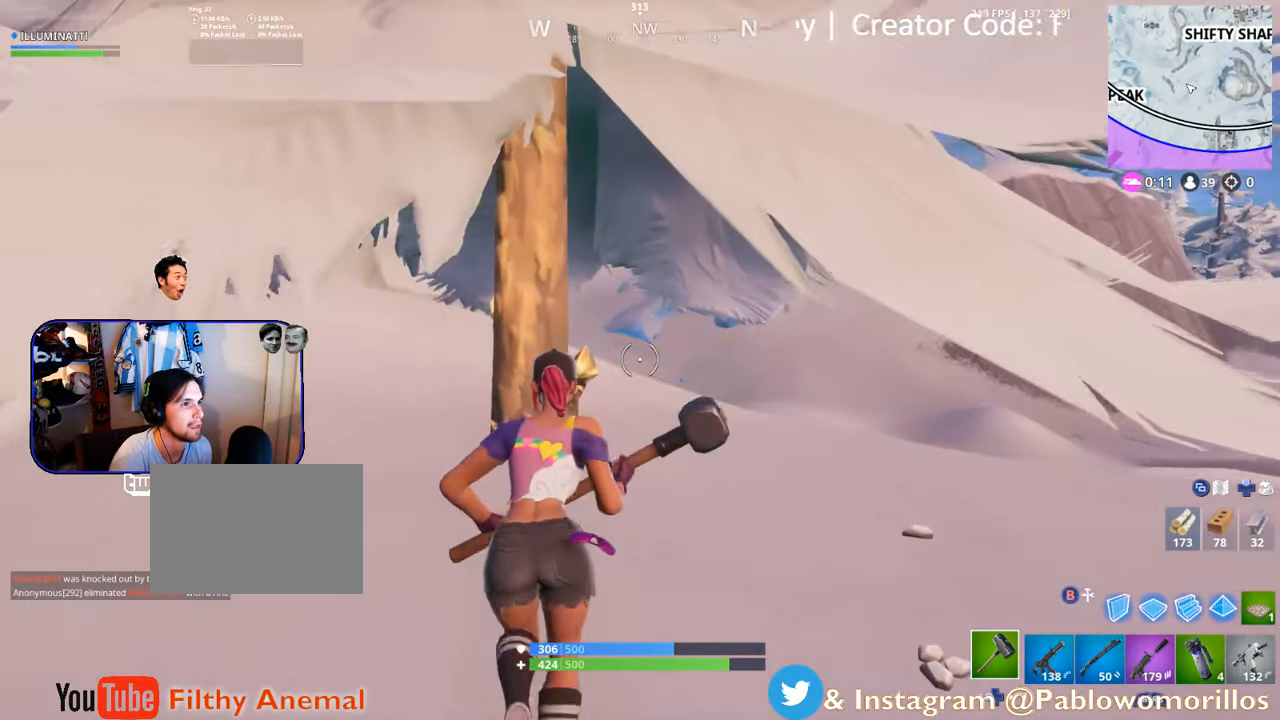
{"buttons": [], "left_stick": "up-left", "right_stick": "center", "events": [[33, "left_stick", "up-left"], [166, "right_stick", "up"], [333, "right_stick", "center"]]}
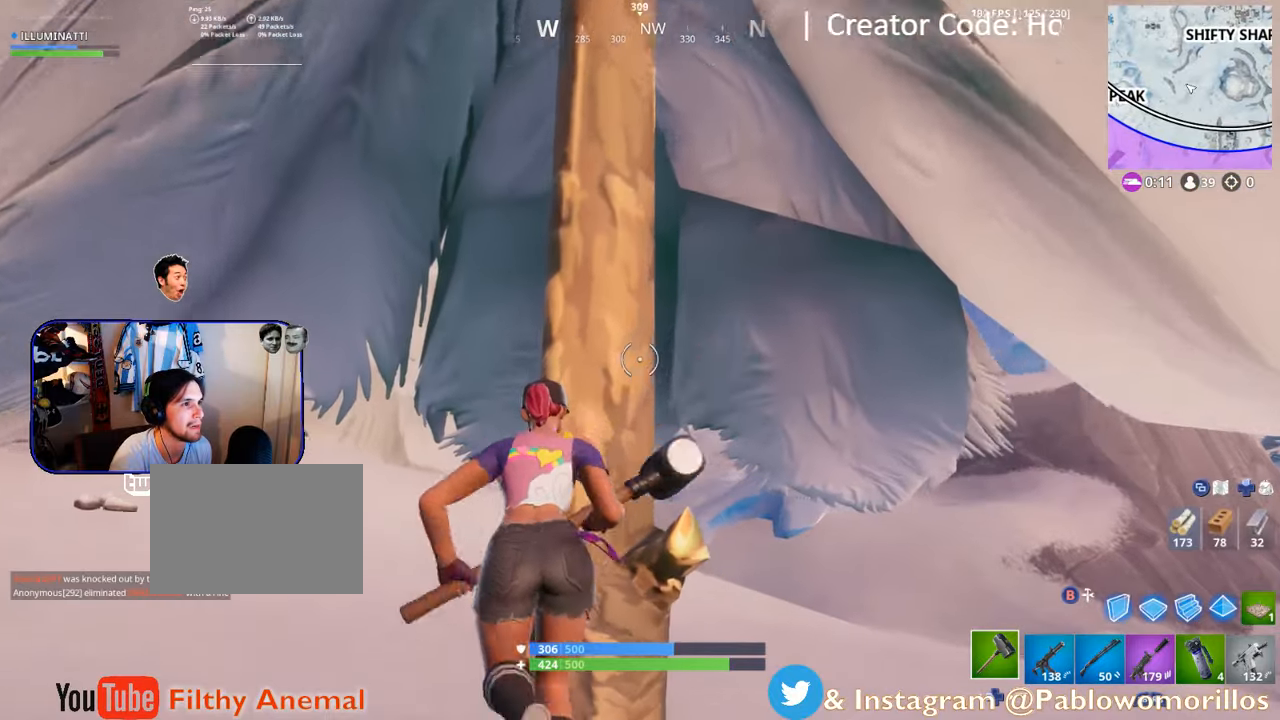
{"buttons": ["R2", "L3"], "left_stick": "left", "right_stick": "right", "events": [[33, "R2", "down"], [66, "right_stick", "down-right"], [200, "right_stick", "center"], [366, "right_stick", "right"], [400, "L3", "down"], [400, "left_stick", "left"]]}
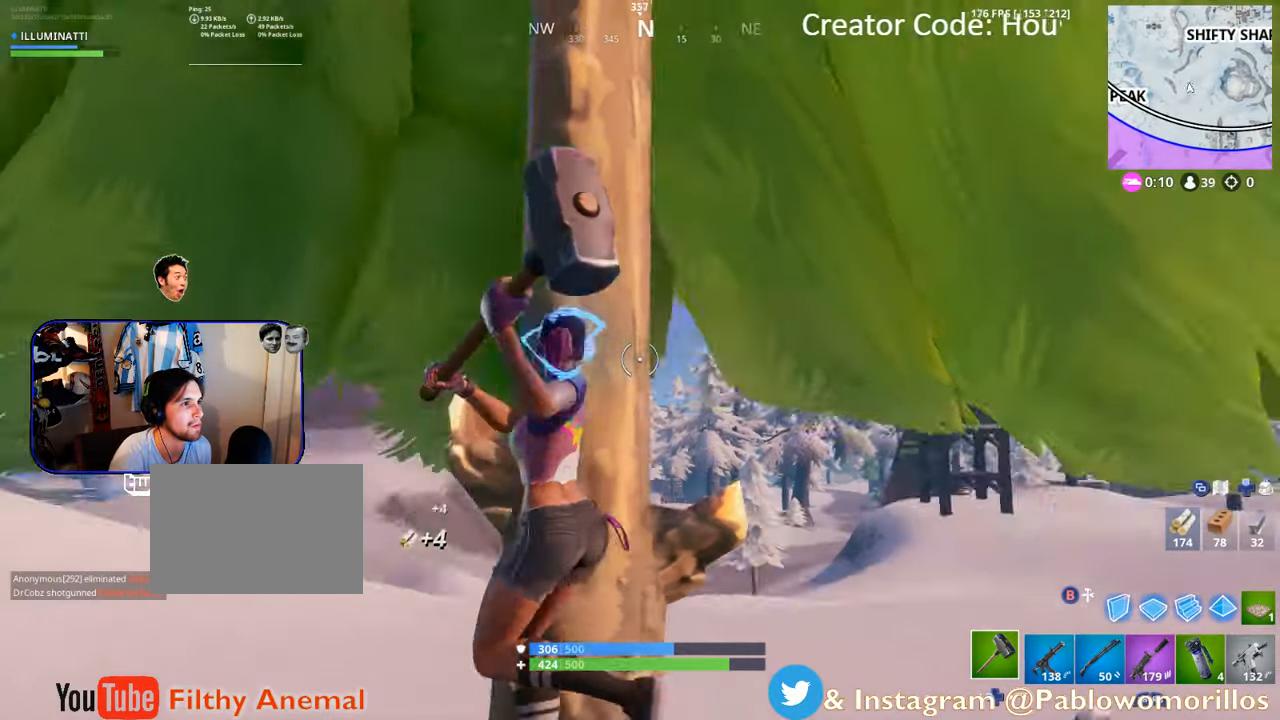
{"buttons": [], "left_stick": "left", "right_stick": "right", "events": [[66, "L3", "up"], [116, "R2", "up"], [133, "right_stick", "center"], [466, "right_stick", "right"]]}
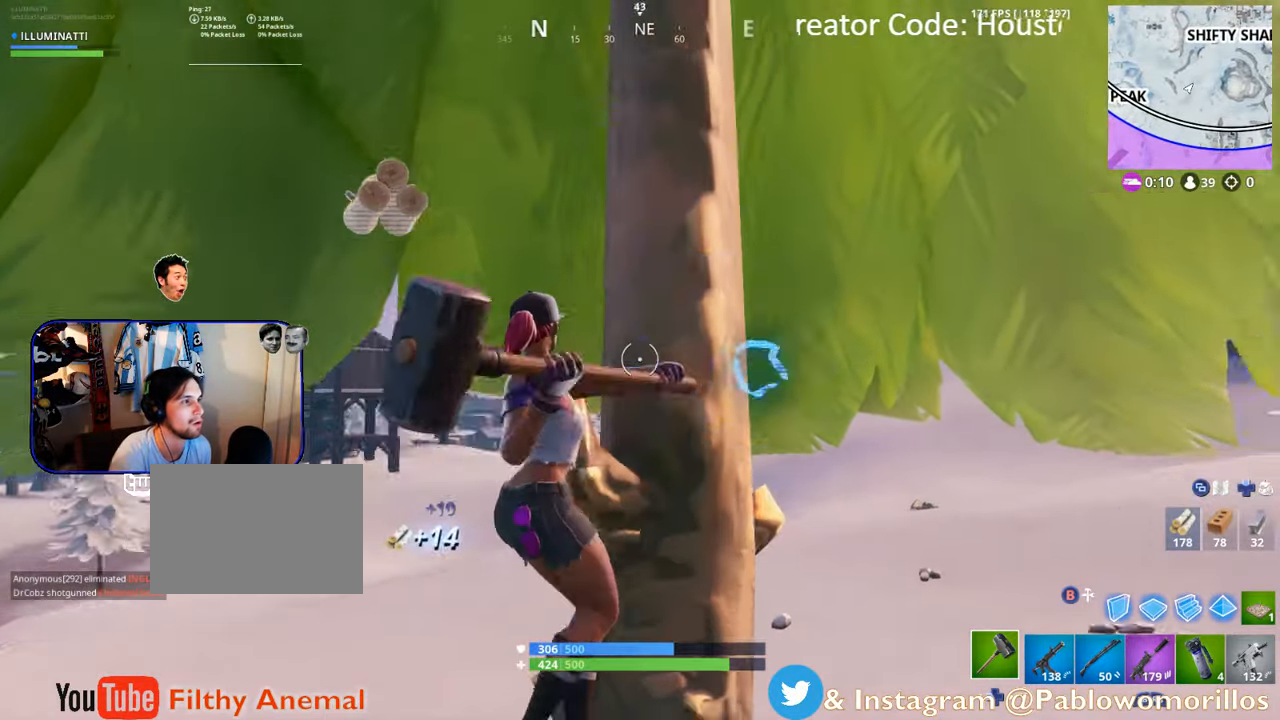
{"buttons": [], "left_stick": "left", "right_stick": "center", "events": [[216, "right_stick", "center"]]}
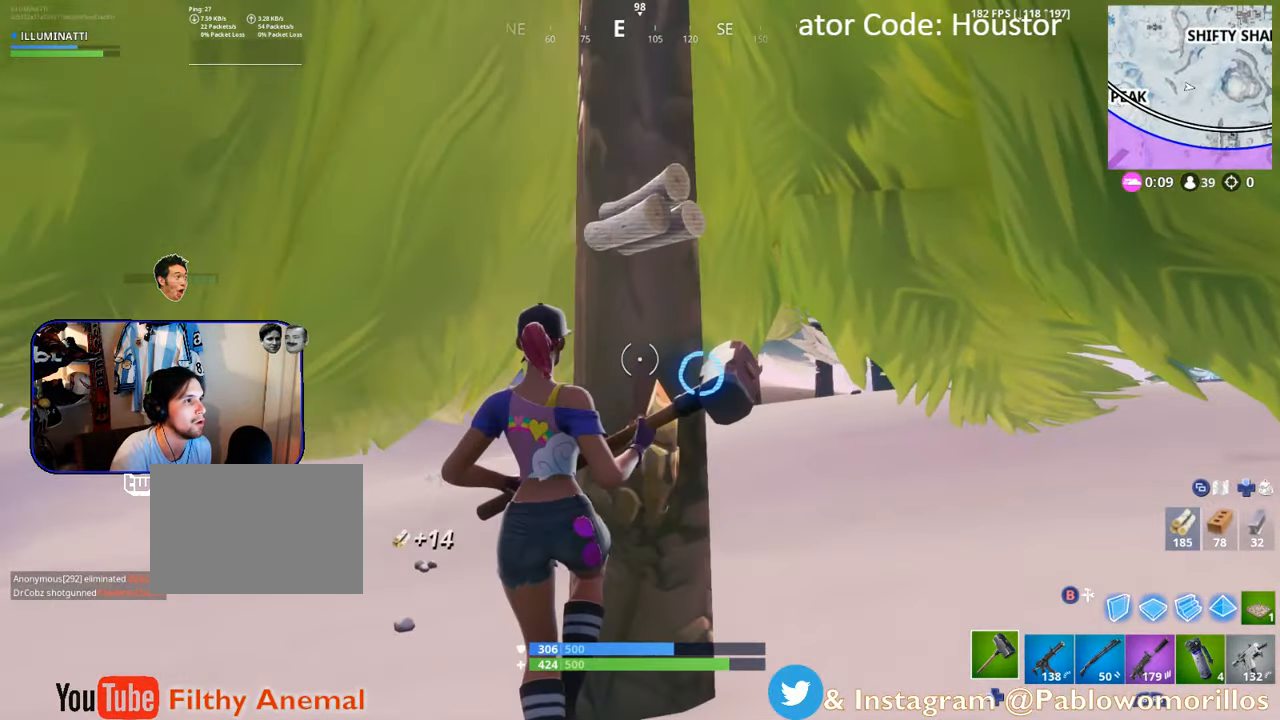
{"buttons": [], "left_stick": "left", "right_stick": "center", "events": []}
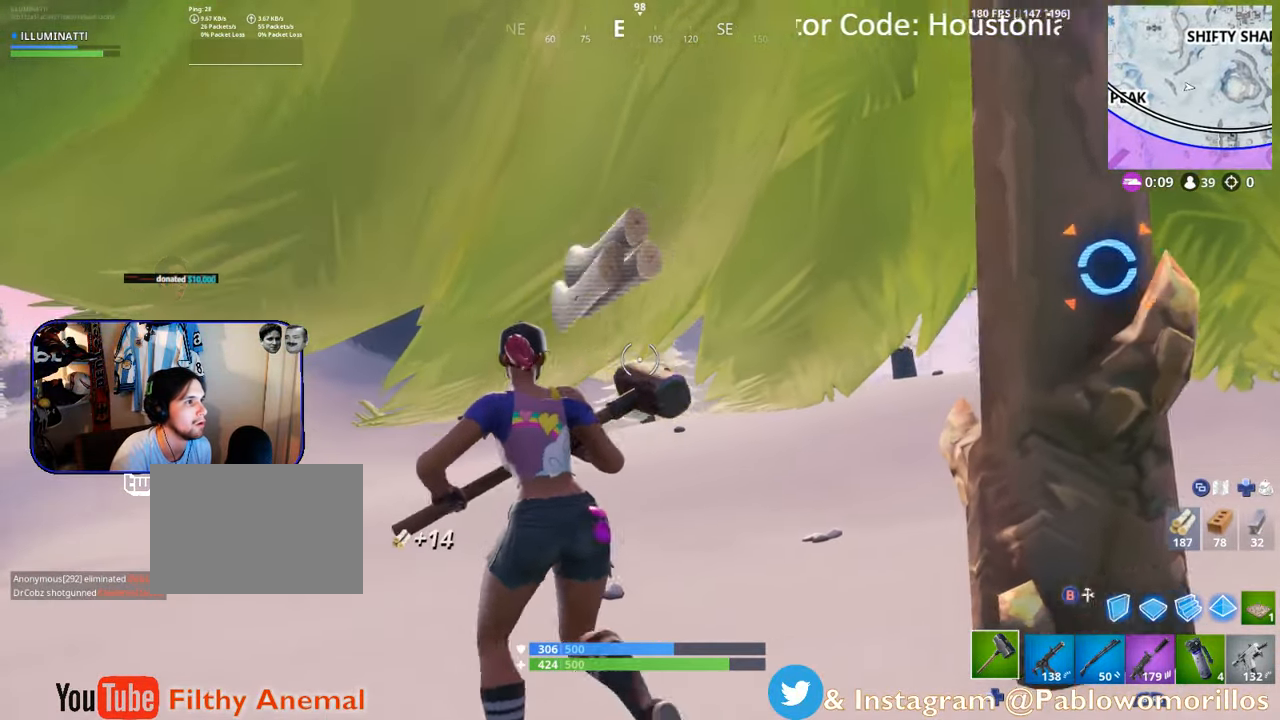
{"buttons": [], "left_stick": "left", "right_stick": "center", "events": [[33, "right_stick", "left"], [150, "right_stick", "center"], [300, "R1", "down"], [433, "R1", "up"]]}
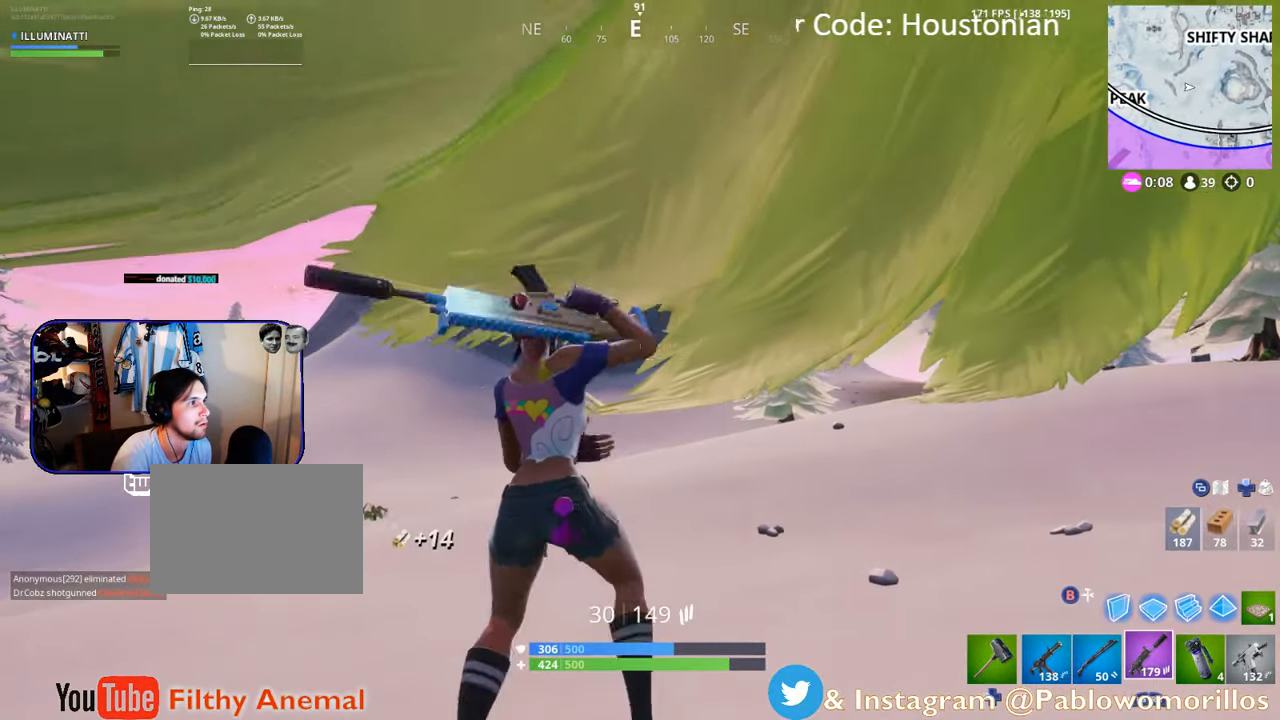
{"buttons": ["L3"], "left_stick": "up-left", "right_stick": "down-left", "events": [[200, "right_stick", "left"], [233, "left_stick", "up-left"], [333, "right_stick", "down-left"], [400, "L3", "down"]]}
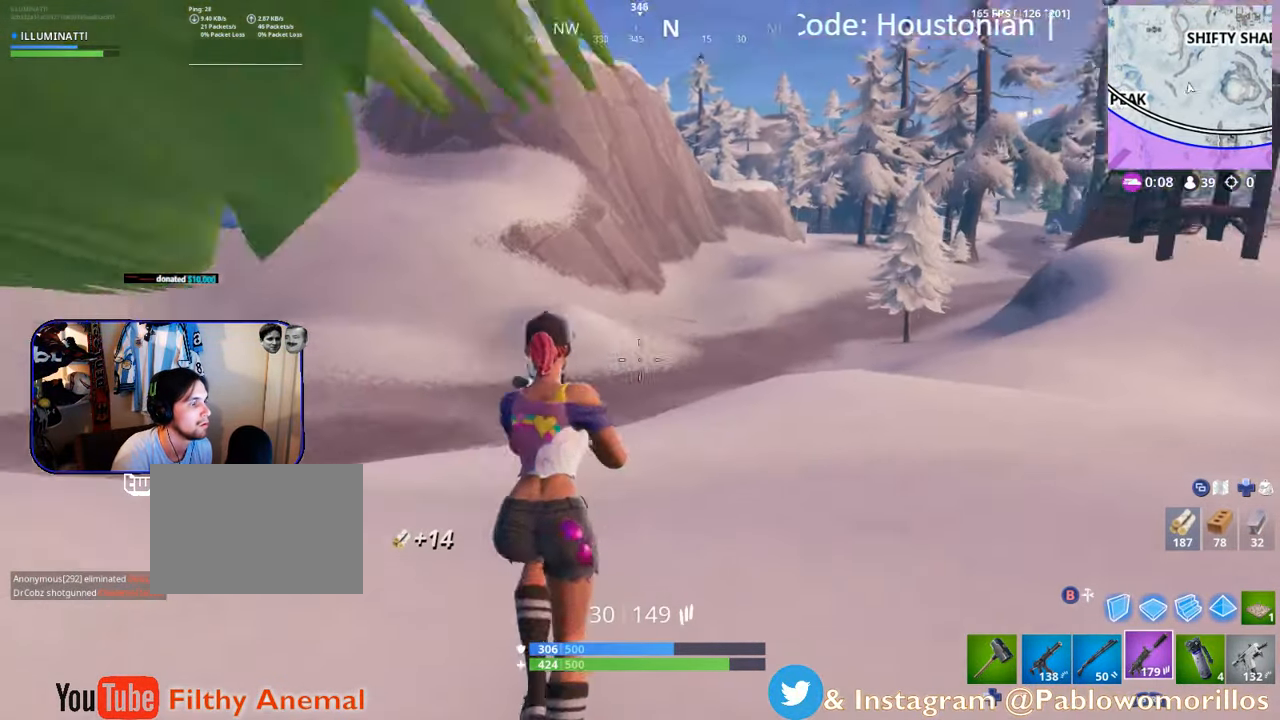
{"buttons": [], "left_stick": "up-left", "right_stick": "center", "events": [[66, "right_stick", "center"], [100, "L3", "up"], [233, "A", "down"], [333, "A", "up"]]}
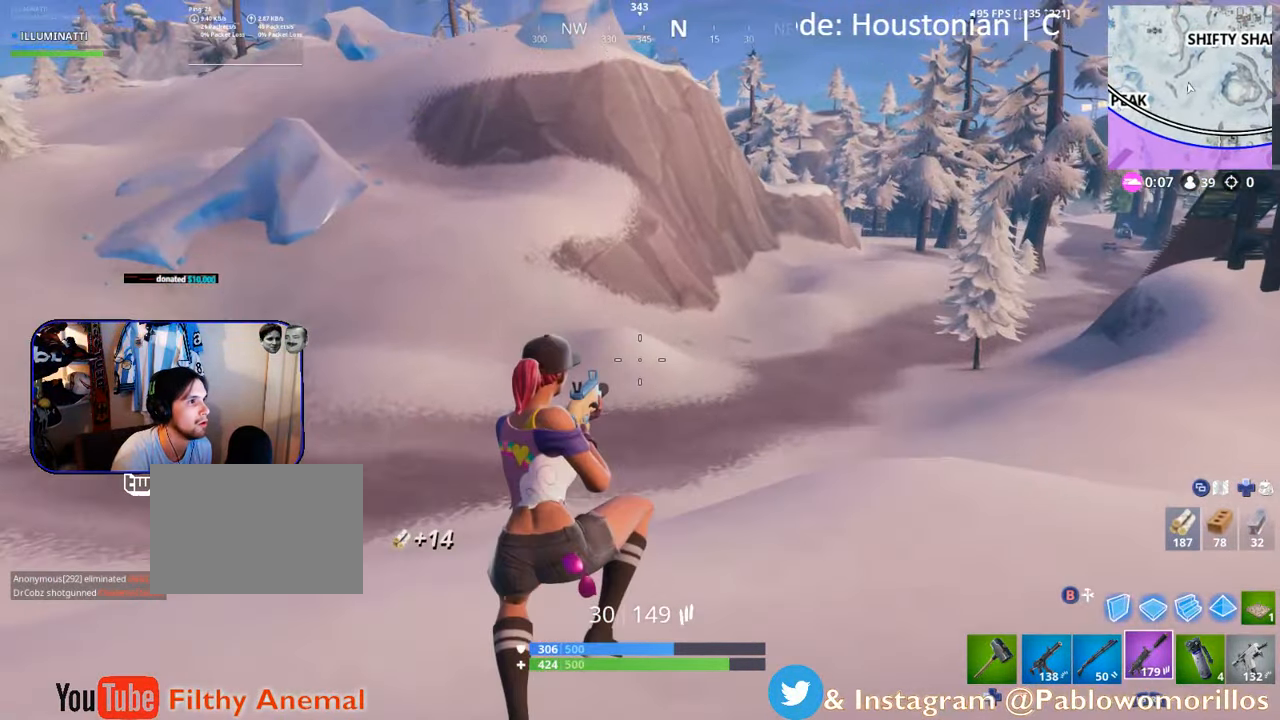
{"buttons": [], "left_stick": "up-left", "right_stick": "right", "events": [[400, "right_stick", "right"]]}
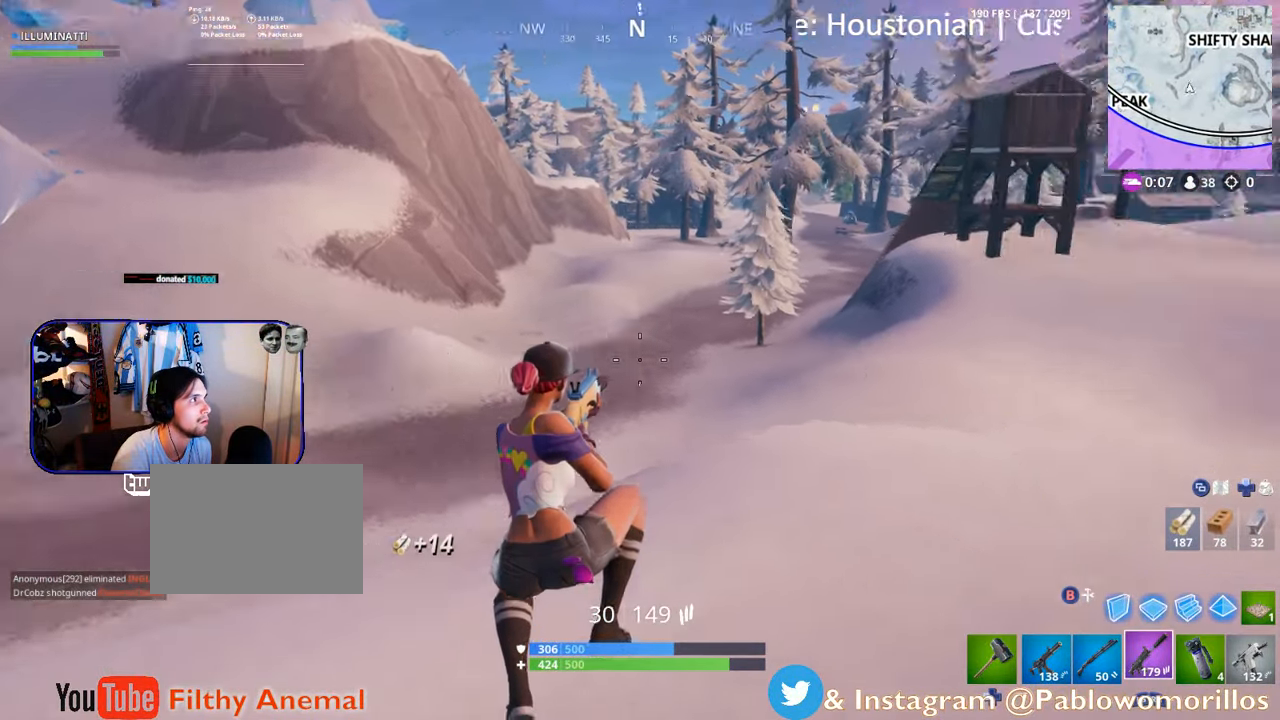
{"buttons": ["A"], "left_stick": "up-left", "right_stick": "center", "events": [[100, "right_stick", "center"], [466, "A", "down"]]}
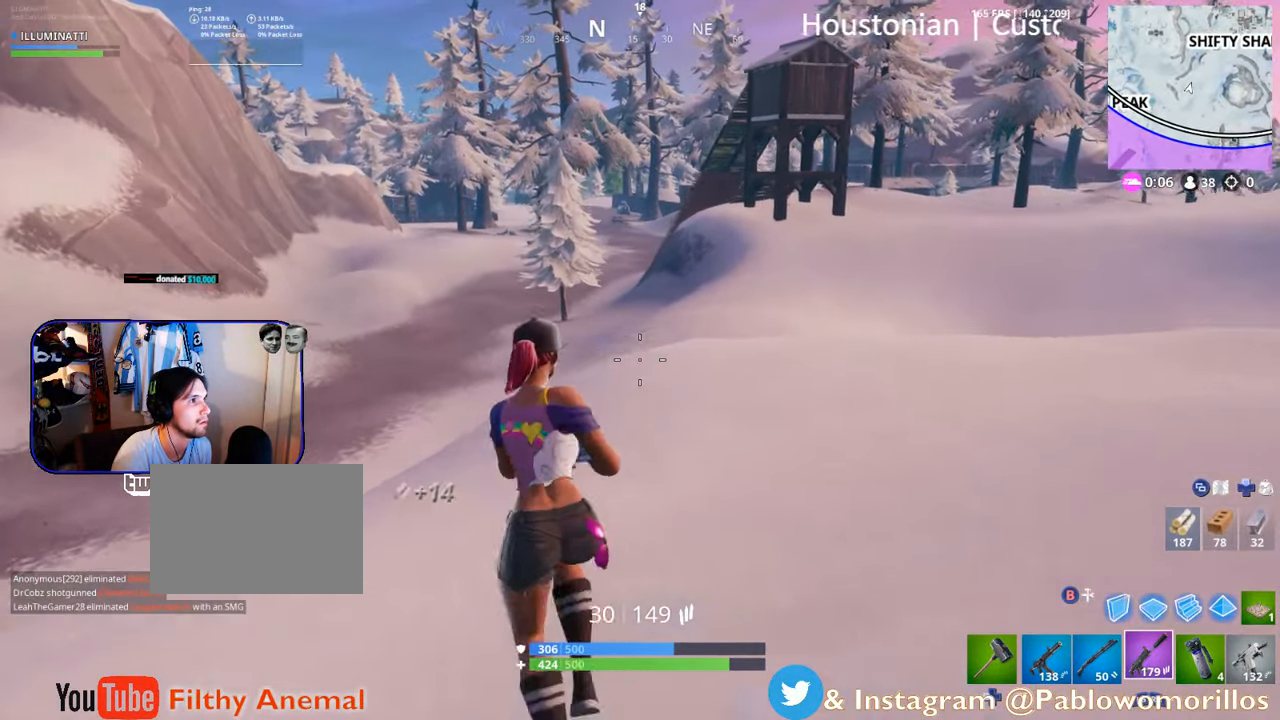
{"buttons": [], "left_stick": "left", "right_stick": "right", "events": [[50, "A", "up"], [217, "right_stick", "right"], [267, "L1", "down"], [267, "left_stick", "left"], [417, "L1", "up"]]}
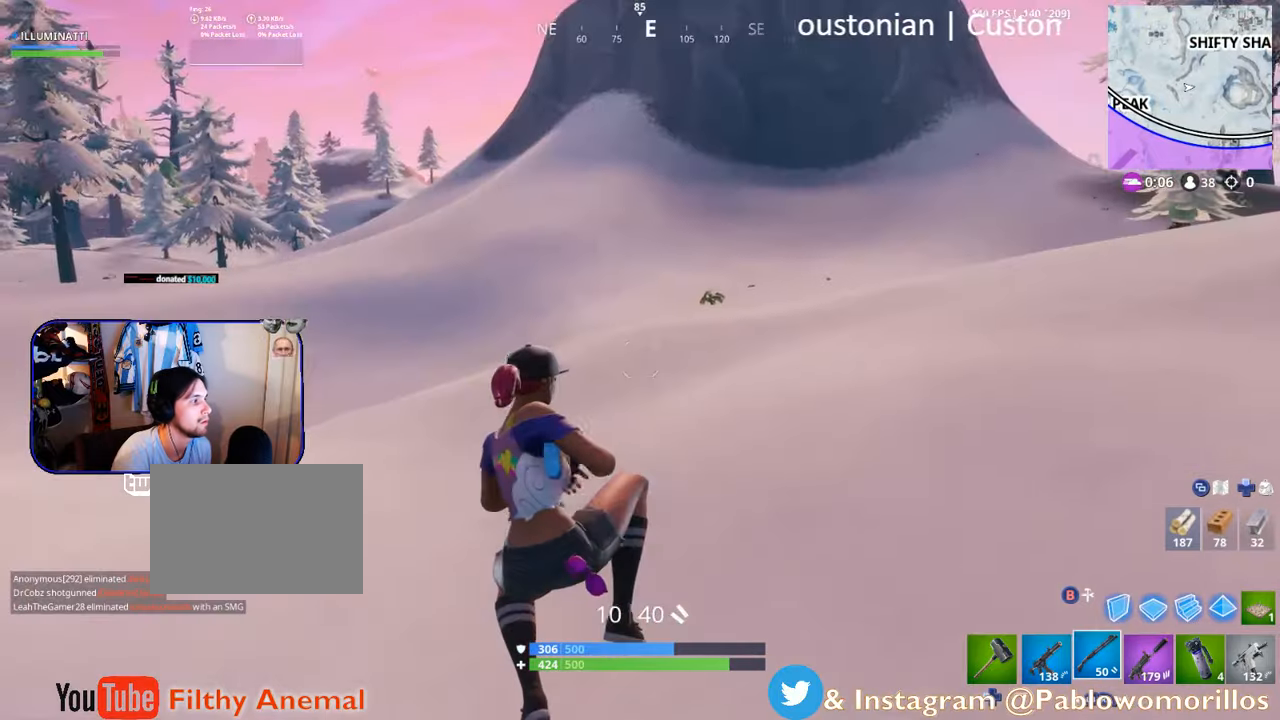
{"buttons": ["L1"], "left_stick": "up-left", "right_stick": "down", "events": [[17, "right_stick", "center"], [117, "right_stick", "up-left"], [183, "right_stick", "left"], [217, "L1", "down"], [300, "left_stick", "up-left"], [350, "L1", "up"], [350, "right_stick", "center"], [400, "L1", "down"], [483, "right_stick", "down"]]}
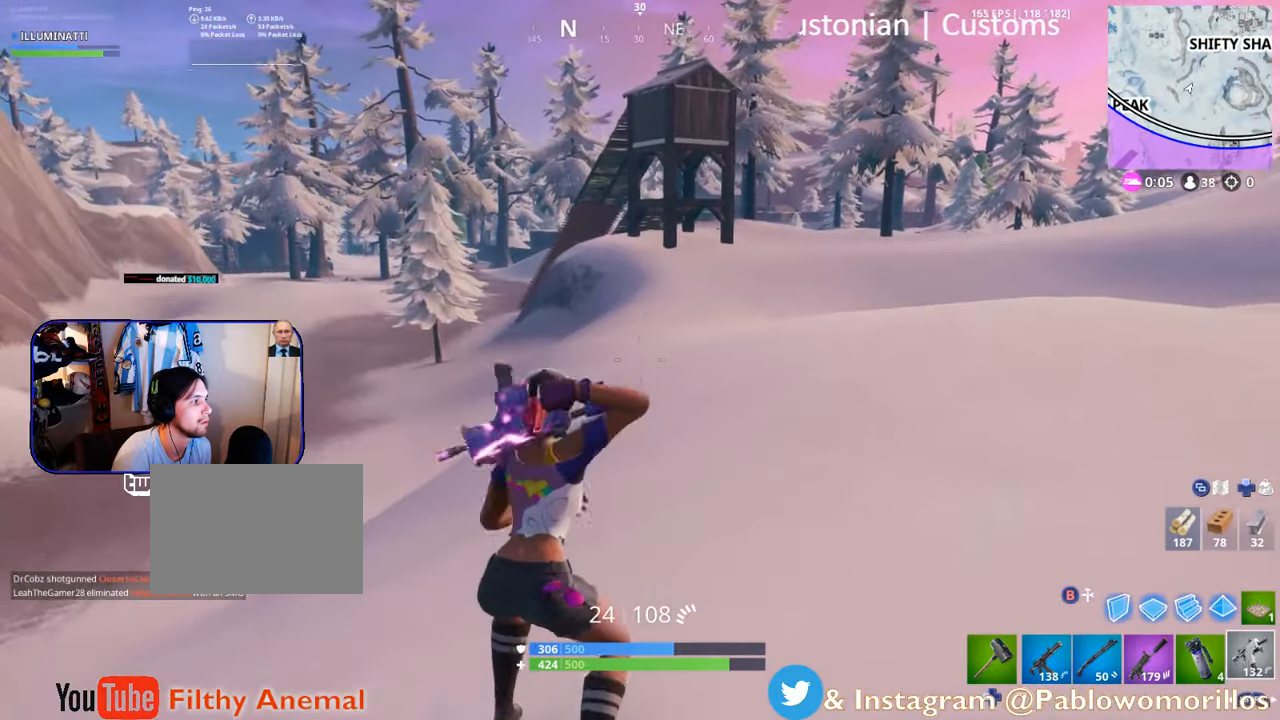
{"buttons": [], "left_stick": "up-left", "right_stick": "center", "events": [[50, "L1", "up"], [117, "L1", "down"], [117, "right_stick", "center"], [200, "L1", "up"], [283, "A", "down"], [367, "A", "up"]]}
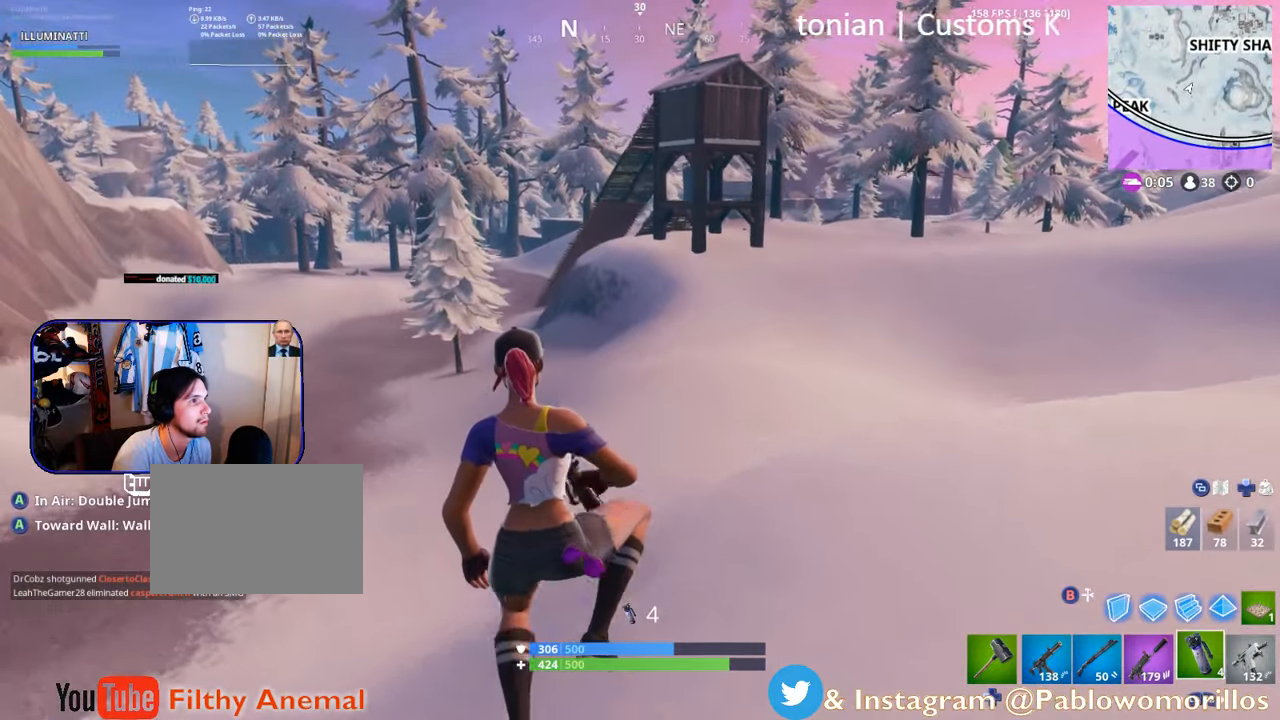
{"buttons": [], "left_stick": "left", "right_stick": "center", "events": [[100, "right_stick", "right"], [300, "left_stick", "left"], [400, "right_stick", "center"]]}
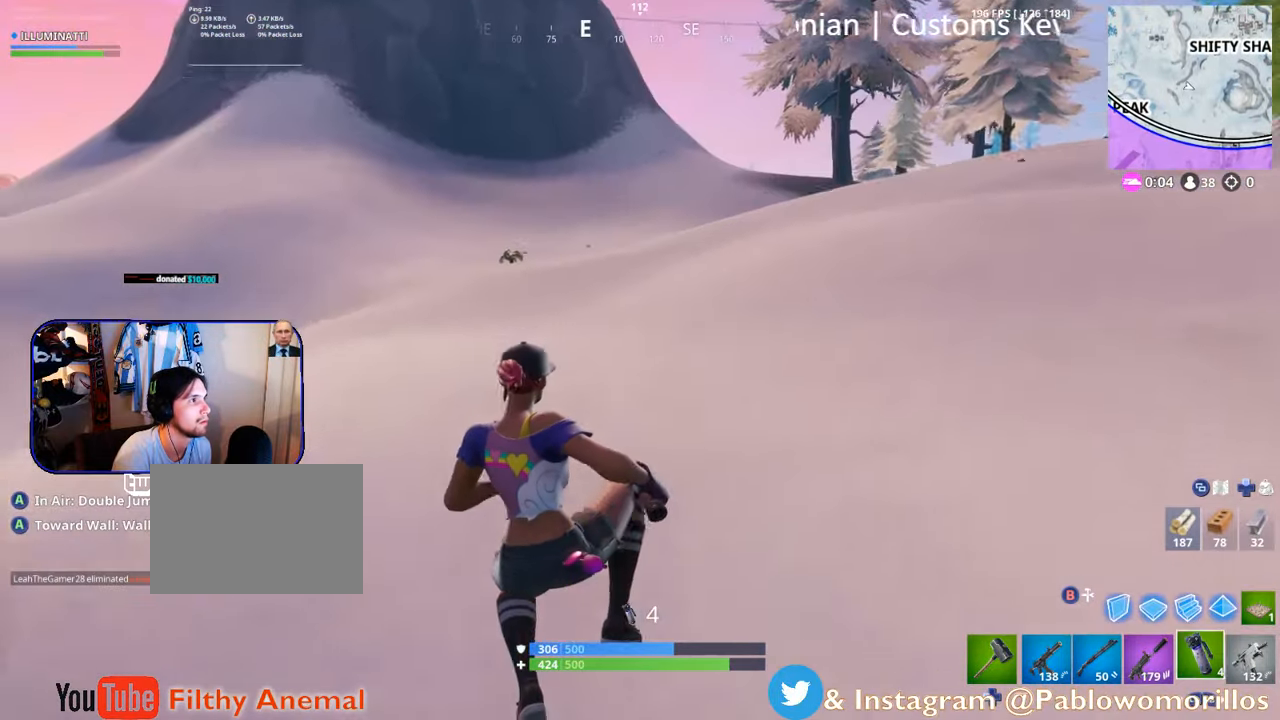
{"buttons": [], "left_stick": "left", "right_stick": "left", "events": [[333, "right_stick", "left"]]}
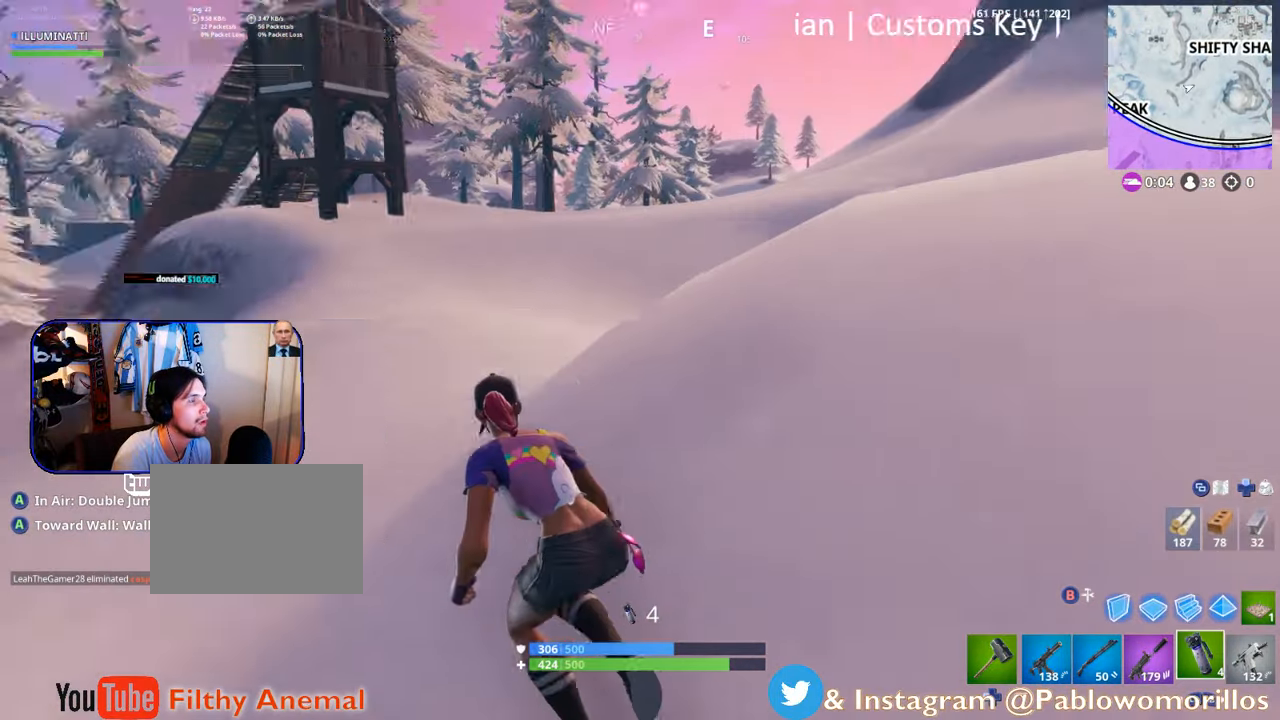
{"buttons": [], "left_stick": "up-left", "right_stick": "center", "events": [[67, "left_stick", "up-left"], [133, "right_stick", "center"], [250, "A", "down"], [383, "A", "up"]]}
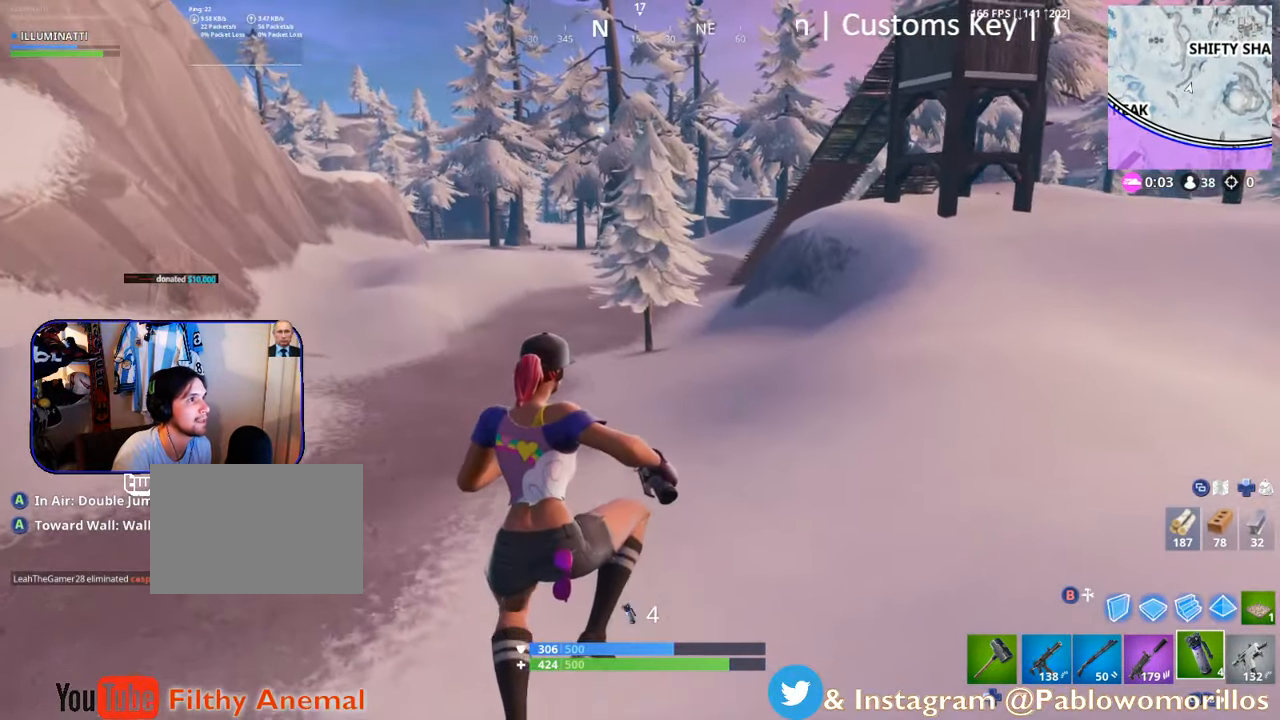
{"buttons": [], "left_stick": "up-left", "right_stick": "up-right", "events": [[483, "right_stick", "up-right"]]}
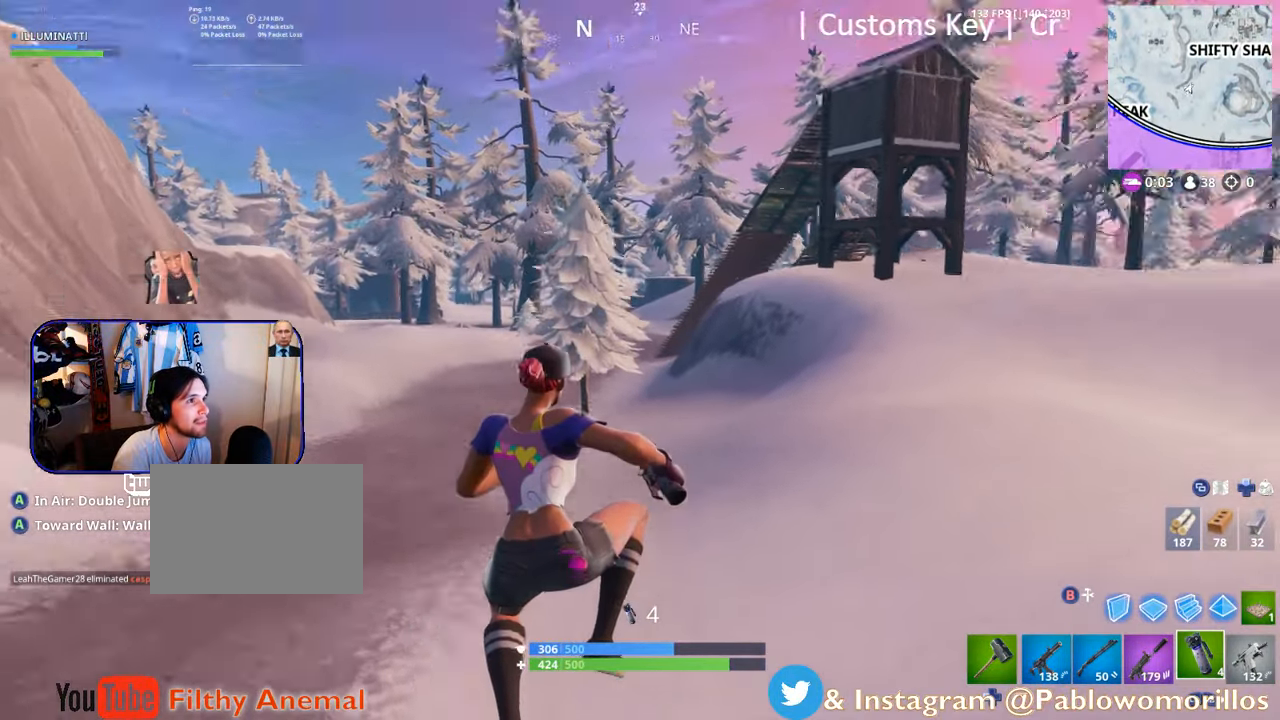
{"buttons": [], "left_stick": "up-left", "right_stick": "center", "events": [[167, "right_stick", "center"], [317, "right_stick", "left"], [500, "right_stick", "center"]]}
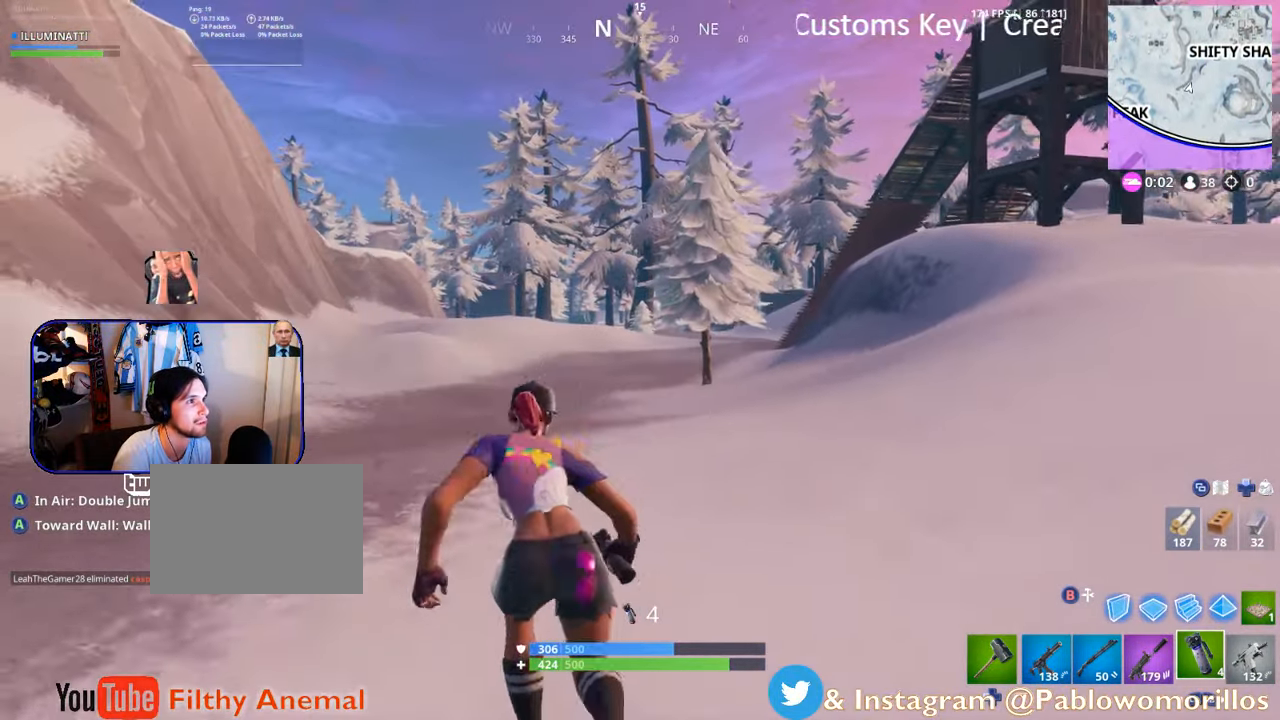
{"buttons": [], "left_stick": "up-left", "right_stick": "right", "events": [[133, "A", "down"], [267, "A", "up"], [400, "right_stick", "right"]]}
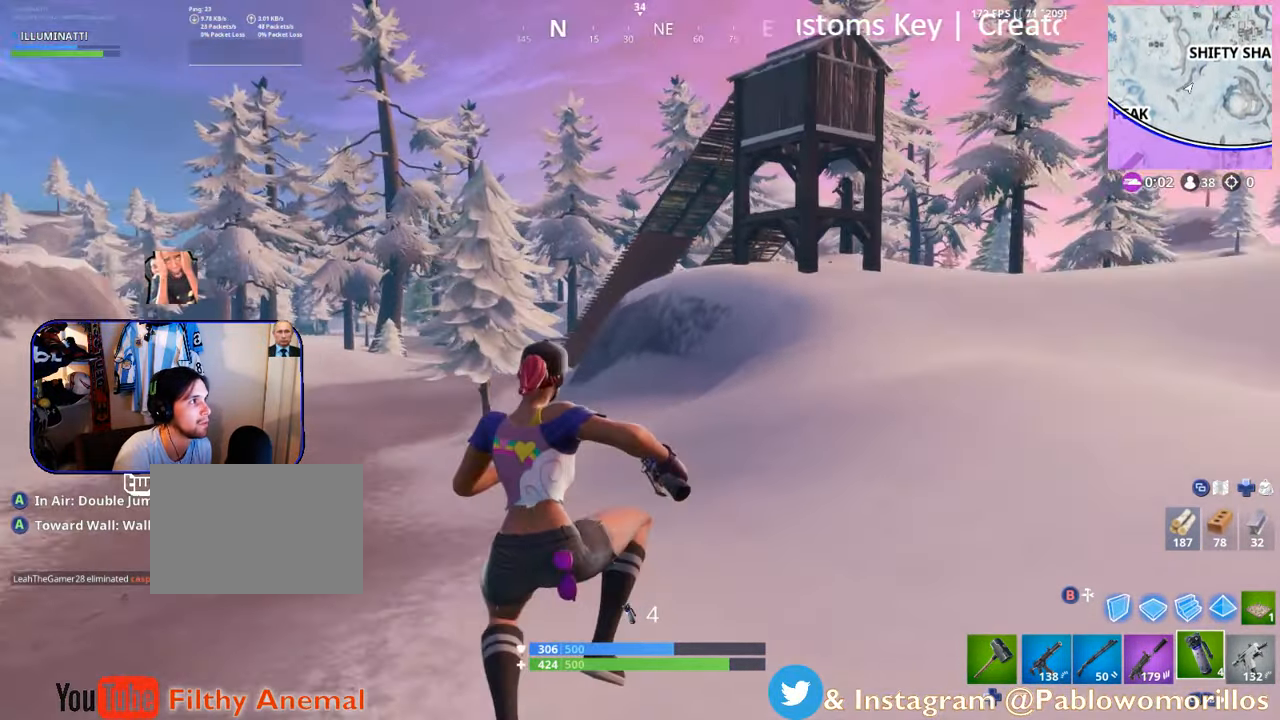
{"buttons": [], "left_stick": "up-left", "right_stick": "up-left", "events": [[33, "right_stick", "center"], [467, "right_stick", "up-left"]]}
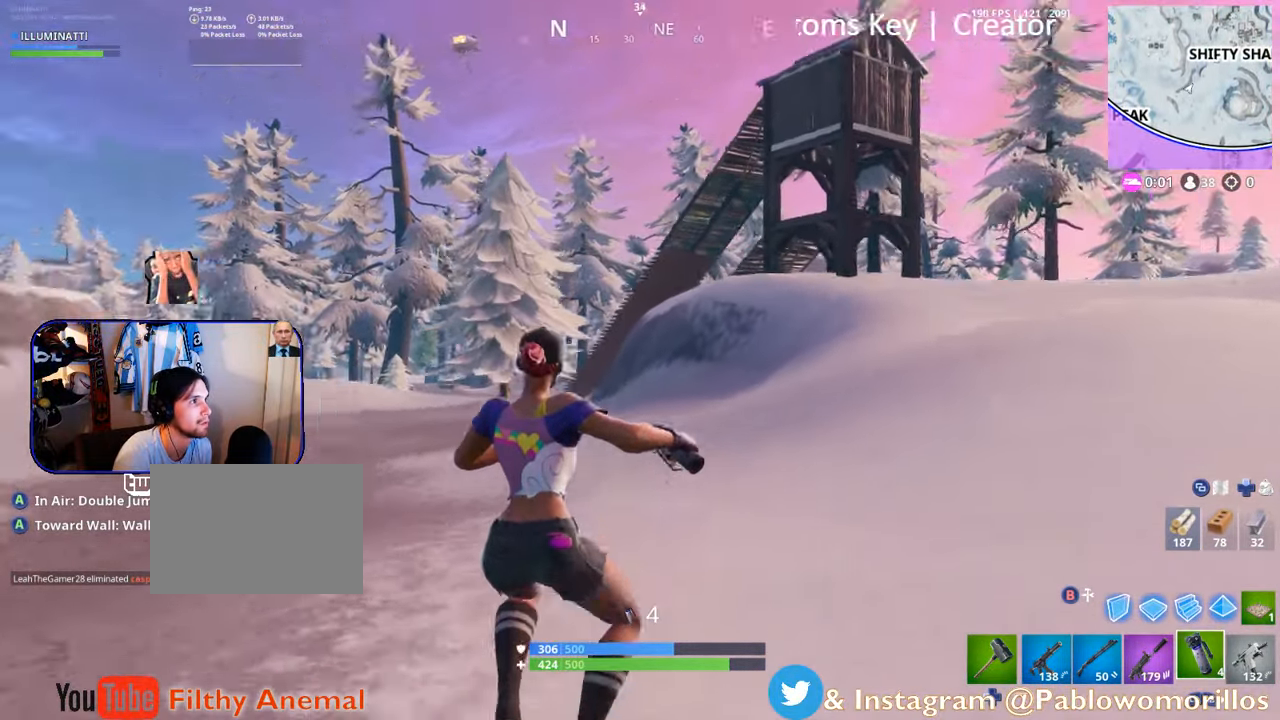
{"buttons": [], "left_stick": "up-left", "right_stick": "center", "events": [[117, "right_stick", "center"], [350, "A", "down"], [484, "A", "up"]]}
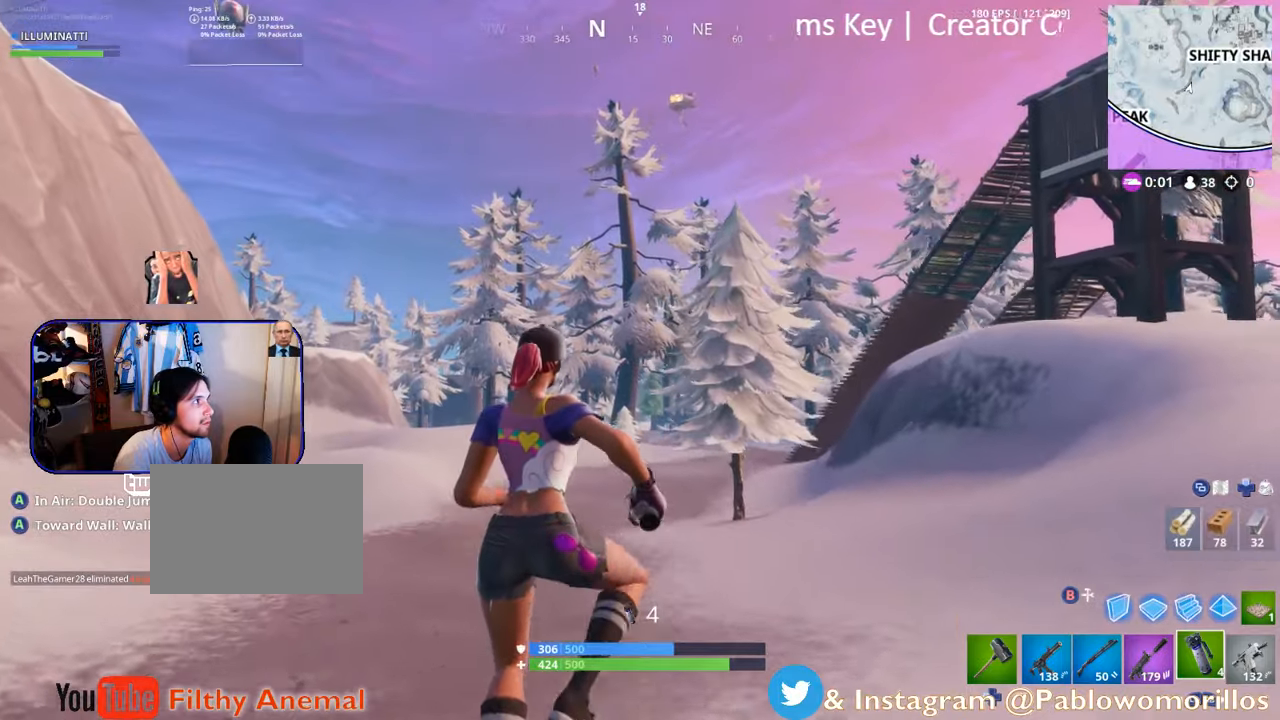
{"buttons": [], "left_stick": "left", "right_stick": "center", "events": [[100, "right_stick", "right"], [300, "left_stick", "left"], [367, "right_stick", "center"]]}
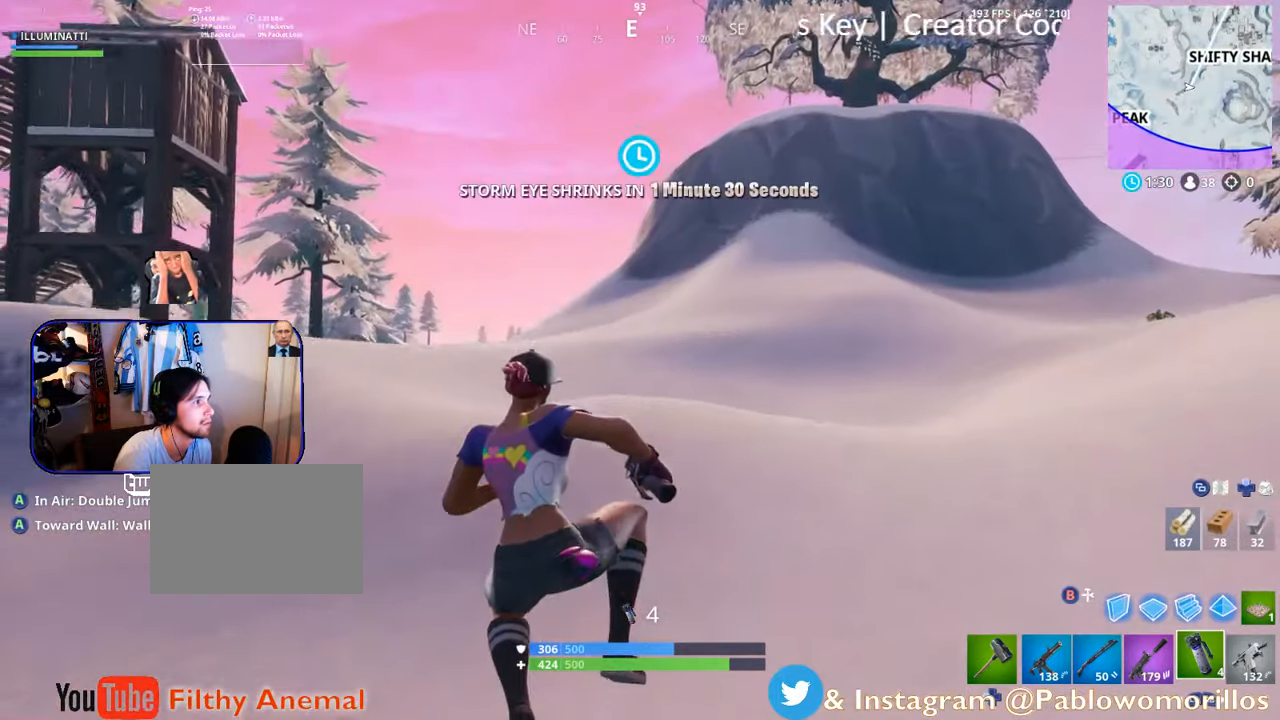
{"buttons": [], "left_stick": "up-left", "right_stick": "center", "events": [[200, "right_stick", "left"], [300, "left_stick", "up-left"], [400, "right_stick", "center"]]}
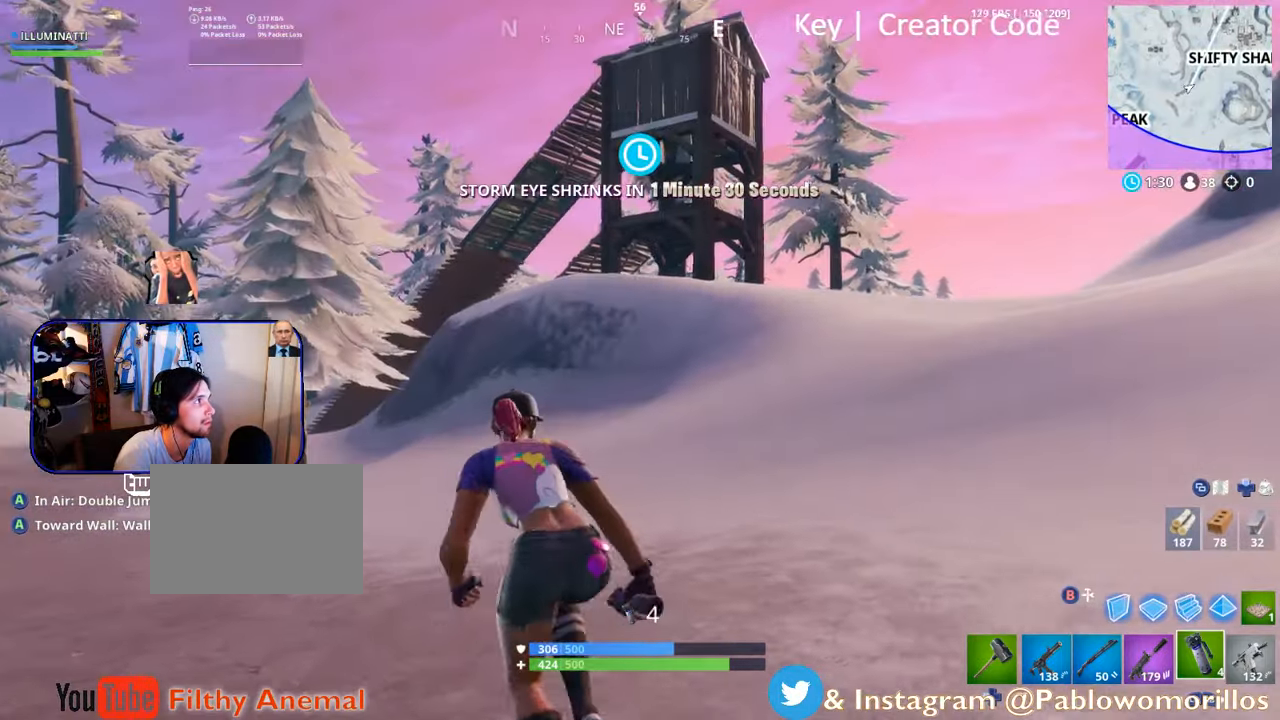
{"buttons": [], "left_stick": "up-right", "right_stick": "center", "events": [[34, "right_stick", "left"], [67, "left_stick", "up"], [200, "left_stick", "up-right"], [267, "right_stick", "center"], [417, "A", "down"], [500, "A", "up"]]}
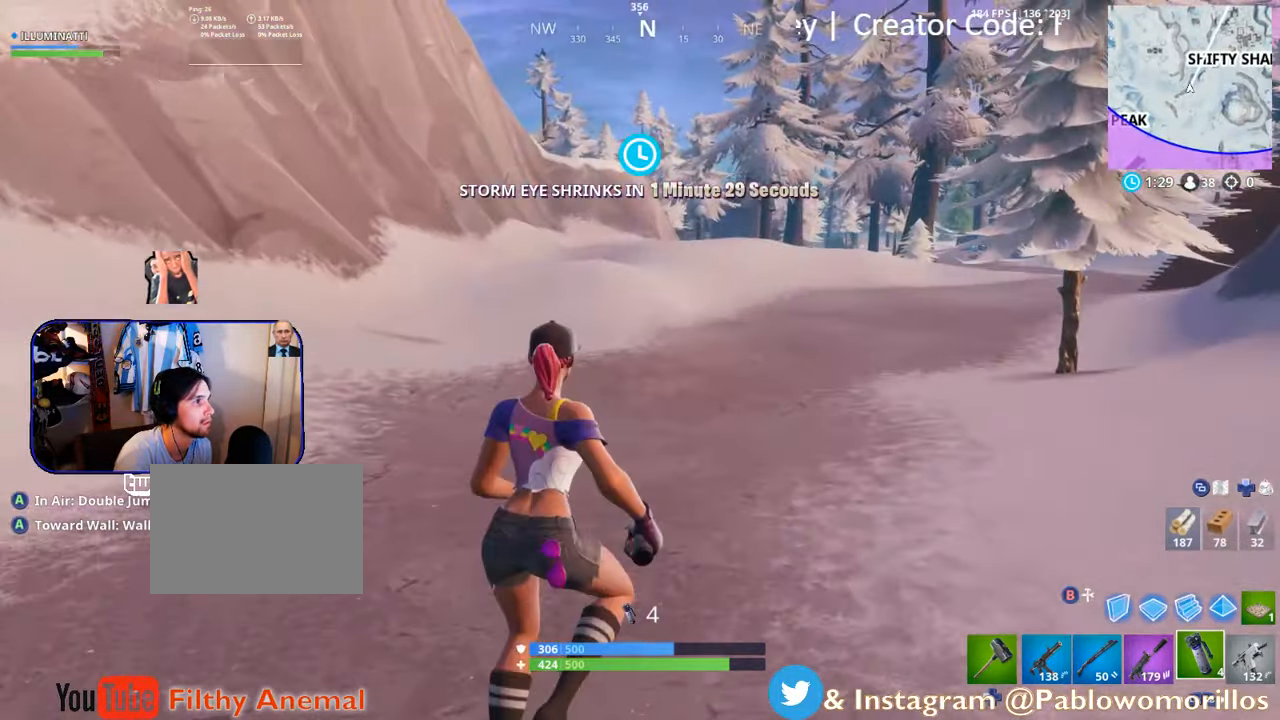
{"buttons": [], "left_stick": "up", "right_stick": "center", "events": [[200, "right_stick", "right"], [300, "left_stick", "up"], [367, "right_stick", "center"]]}
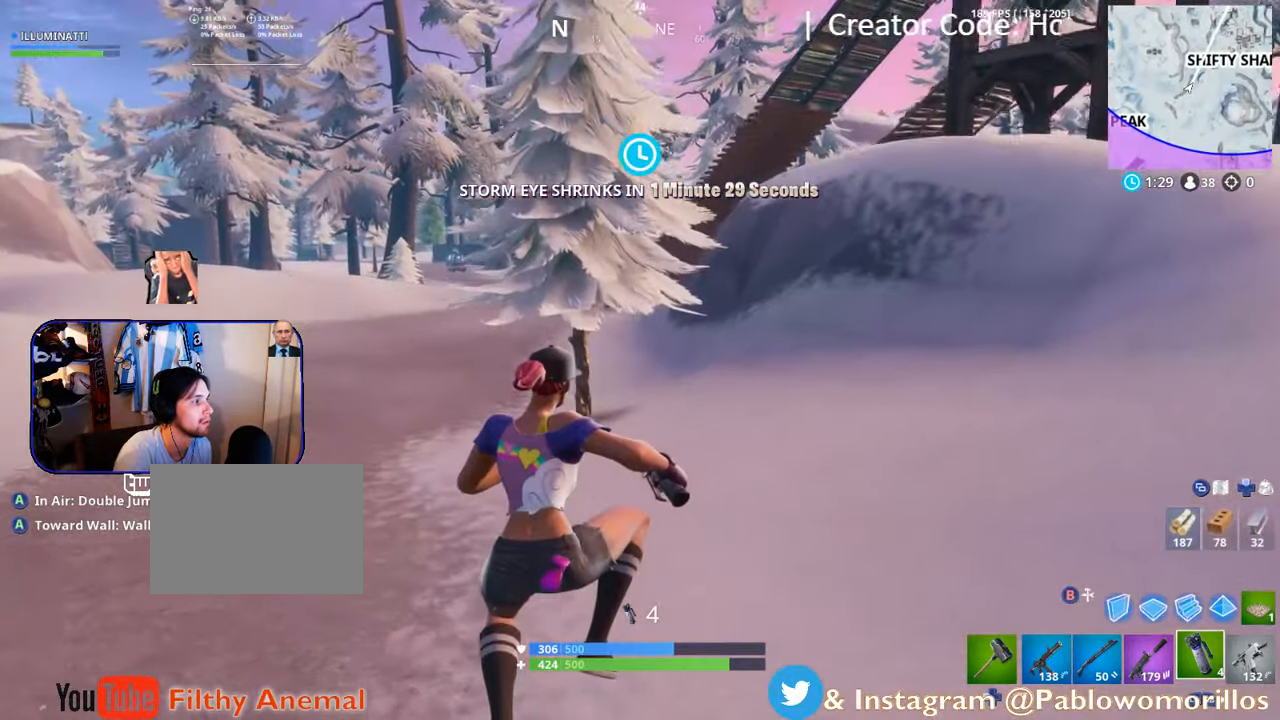
{"buttons": ["A"], "left_stick": "up", "right_stick": "center", "events": [[484, "A", "down"]]}
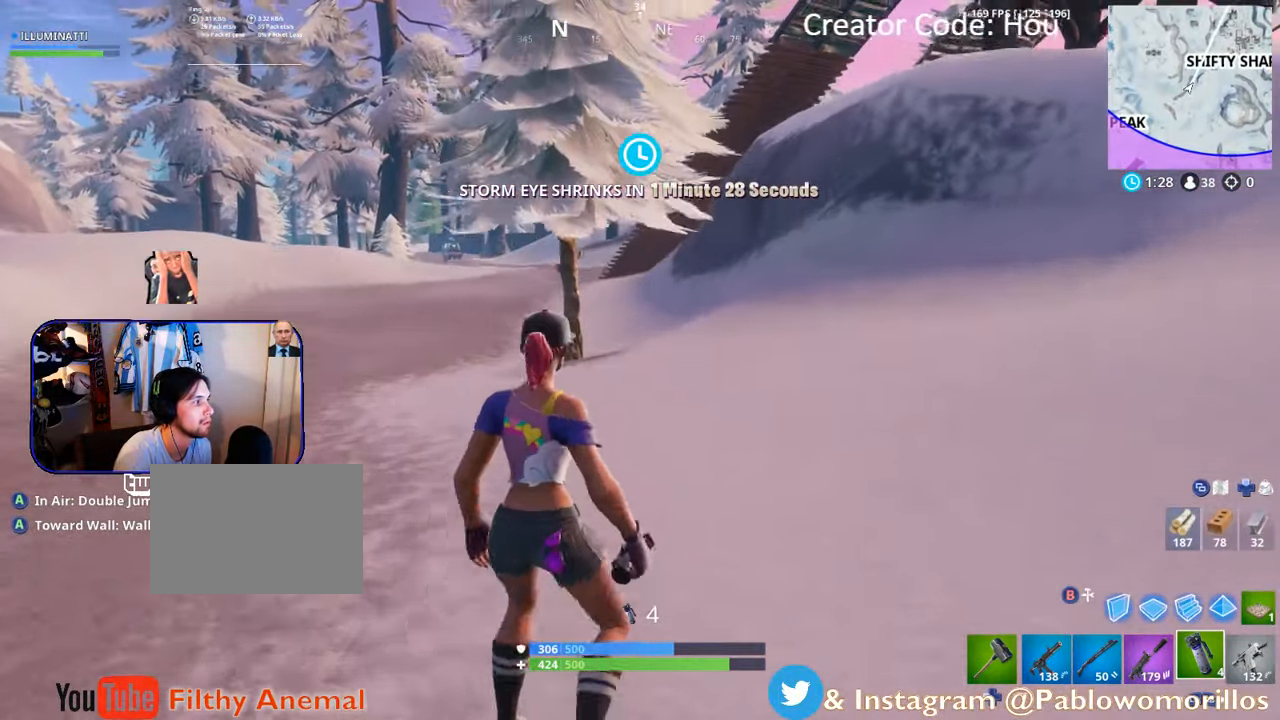
{"buttons": [], "left_stick": "up", "right_stick": "center", "events": [[50, "left_stick", "center"], [117, "A", "up"], [150, "DPAD_UP", "down"], [217, "DPAD_UP", "up"], [350, "B", "down"], [417, "left_stick", "up"], [484, "B", "up"]]}
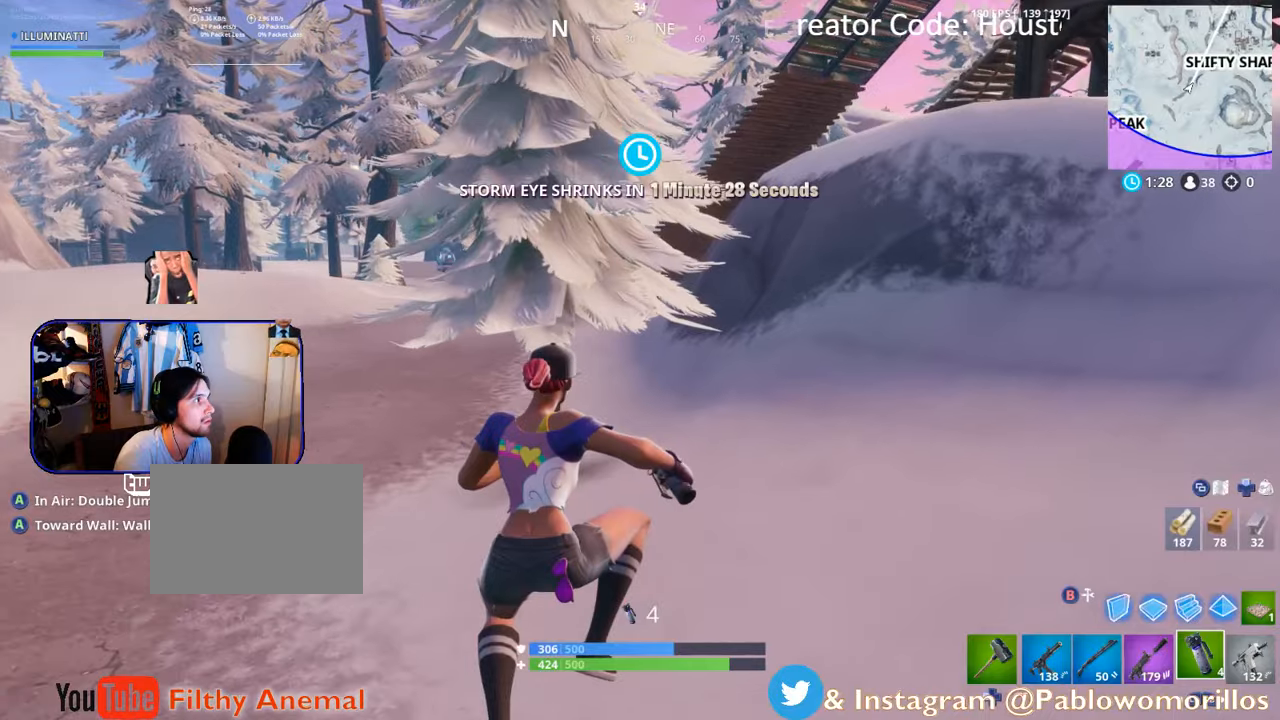
{"buttons": [], "left_stick": "up-right", "right_stick": "center", "events": [[350, "right_stick", "left"], [417, "left_stick", "up-right"], [450, "right_stick", "center"]]}